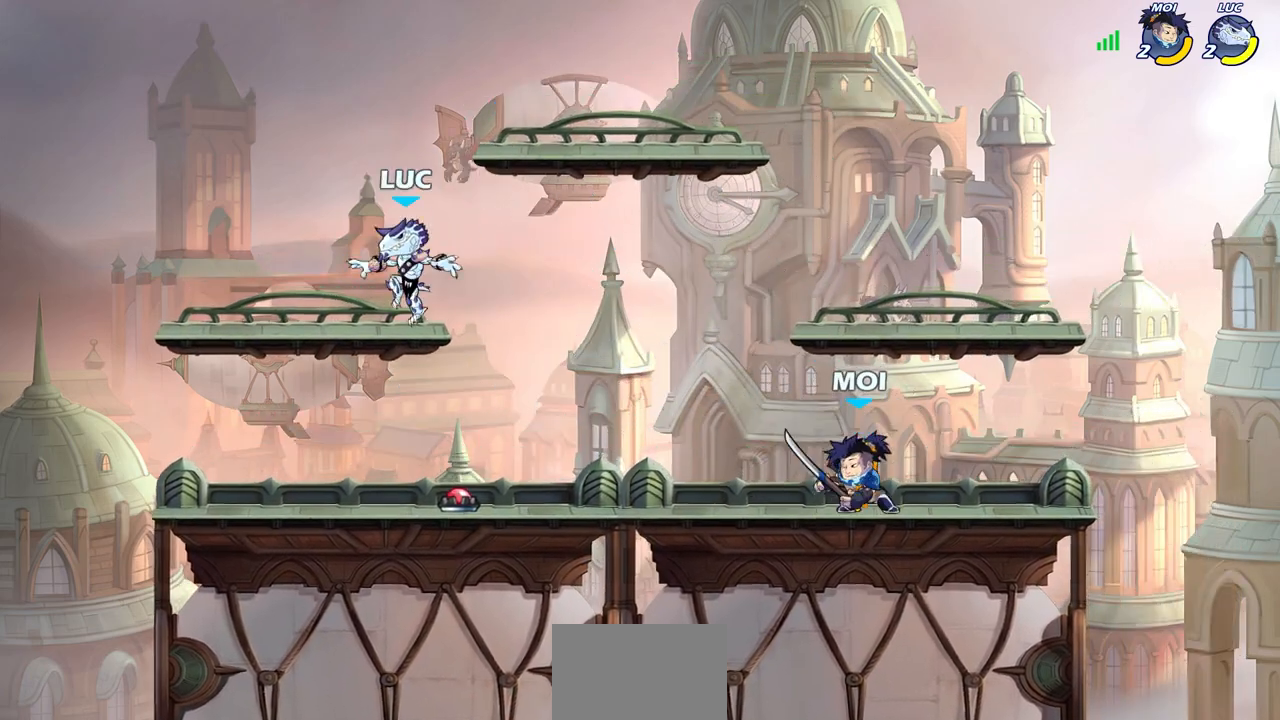
Gameplay with a controller (PlayStation layout); each line is a JSON object with the inputs held at the frame after it. "events" lists button and stick changes between this image and that frame as [ms after this image, input, new state], when the widget could be followed in between.
{"buttons": [], "left_stick": "center", "right_stick": "center", "events": [[250, "R2", "down"], [250, "left_stick", "down-right"], [283, "SQUARE", "down"], [300, "left_stick", "down"], [383, "SQUARE", "up"], [400, "R2", "up"], [400, "left_stick", "center"]]}
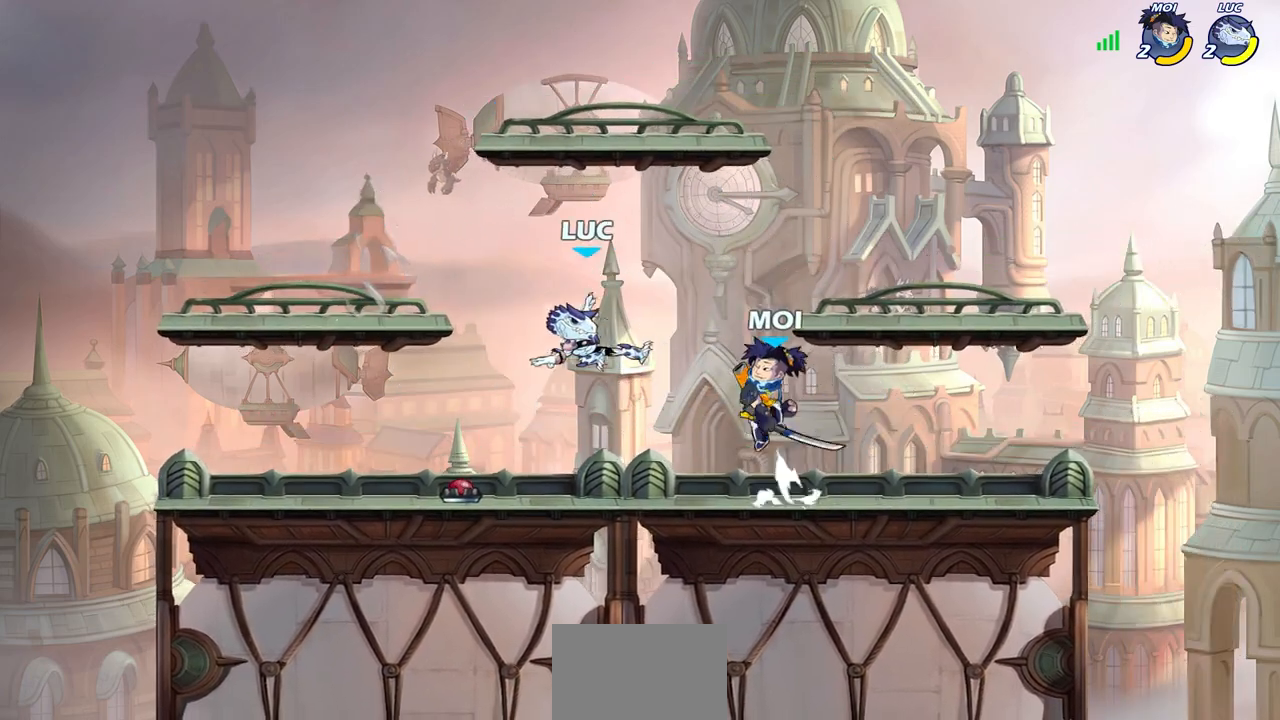
{"buttons": ["CROSS"], "left_stick": "center", "right_stick": "center", "events": [[400, "SQUARE", "down"], [433, "CROSS", "down"], [483, "SQUARE", "up"]]}
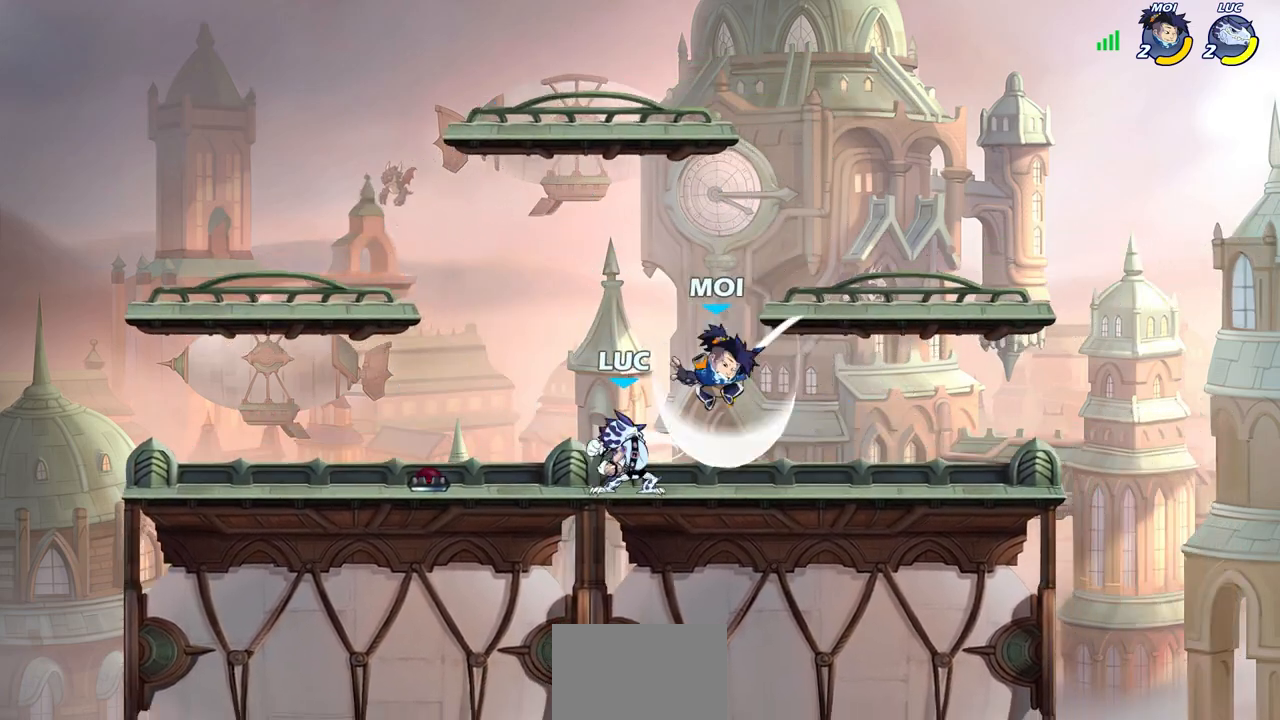
{"buttons": ["CROSS"], "left_stick": "up-right", "right_stick": "center", "events": [[17, "CROSS", "up"], [450, "left_stick", "up-right"], [483, "CROSS", "down"]]}
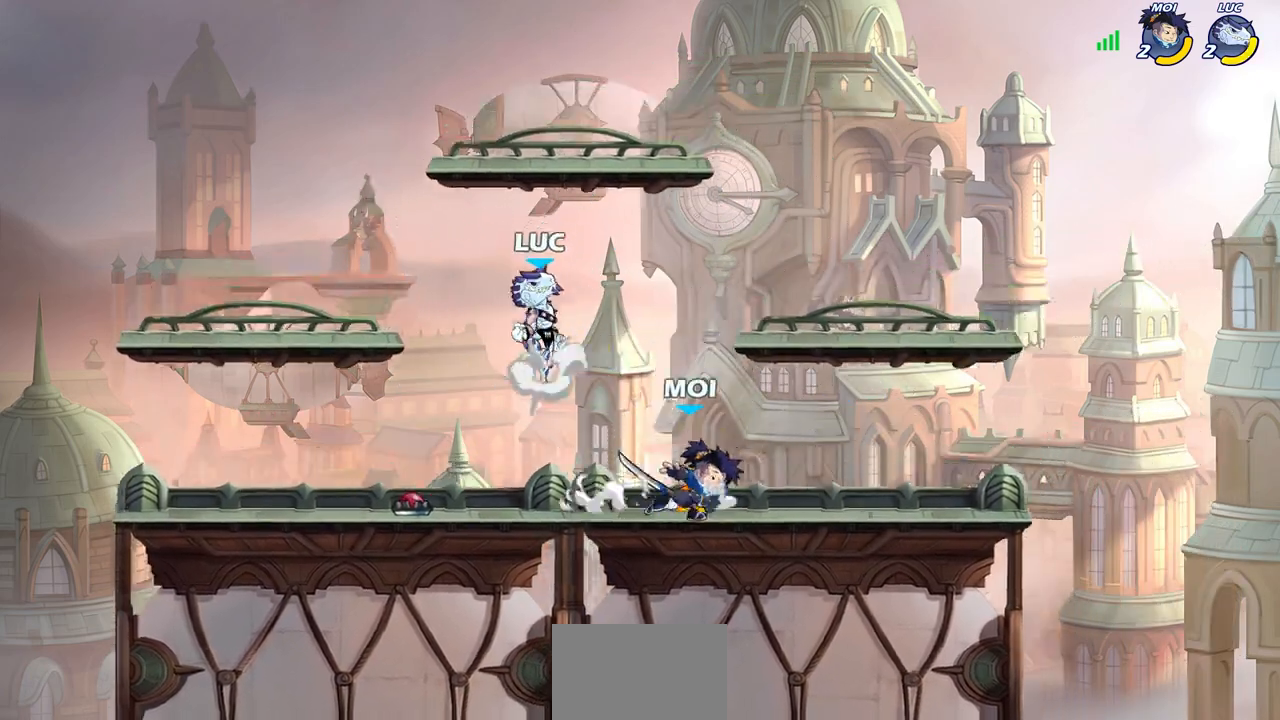
{"buttons": [], "left_stick": "down-right", "right_stick": "center", "events": [[117, "CROSS", "up"], [383, "left_stick", "right"], [483, "left_stick", "down-right"]]}
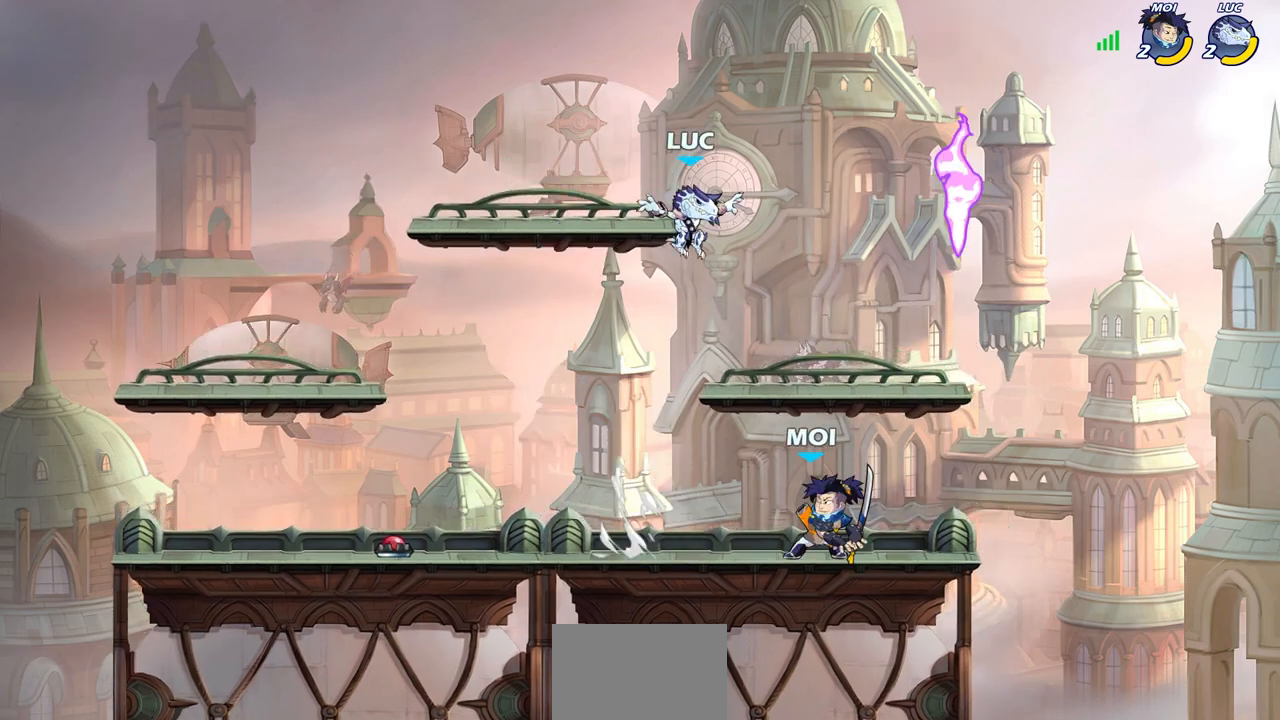
{"buttons": ["R1"], "left_stick": "down-left", "right_stick": "center", "events": [[150, "R2", "down"], [150, "left_stick", "right"], [400, "R2", "up"], [433, "left_stick", "down-left"], [483, "R1", "down"]]}
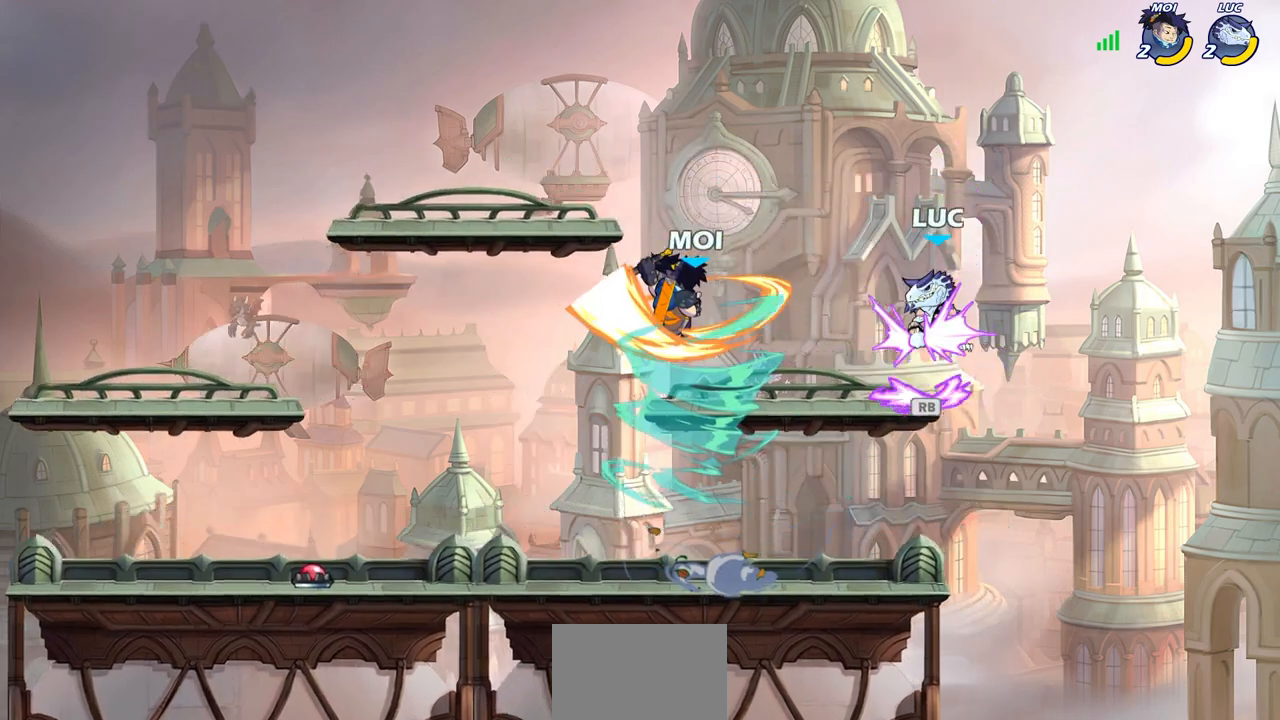
{"buttons": [], "left_stick": "down-left", "right_stick": "center", "events": [[50, "left_stick", "left"], [100, "R1", "up"], [183, "CROSS", "down"], [367, "CROSS", "up"], [467, "left_stick", "down-left"]]}
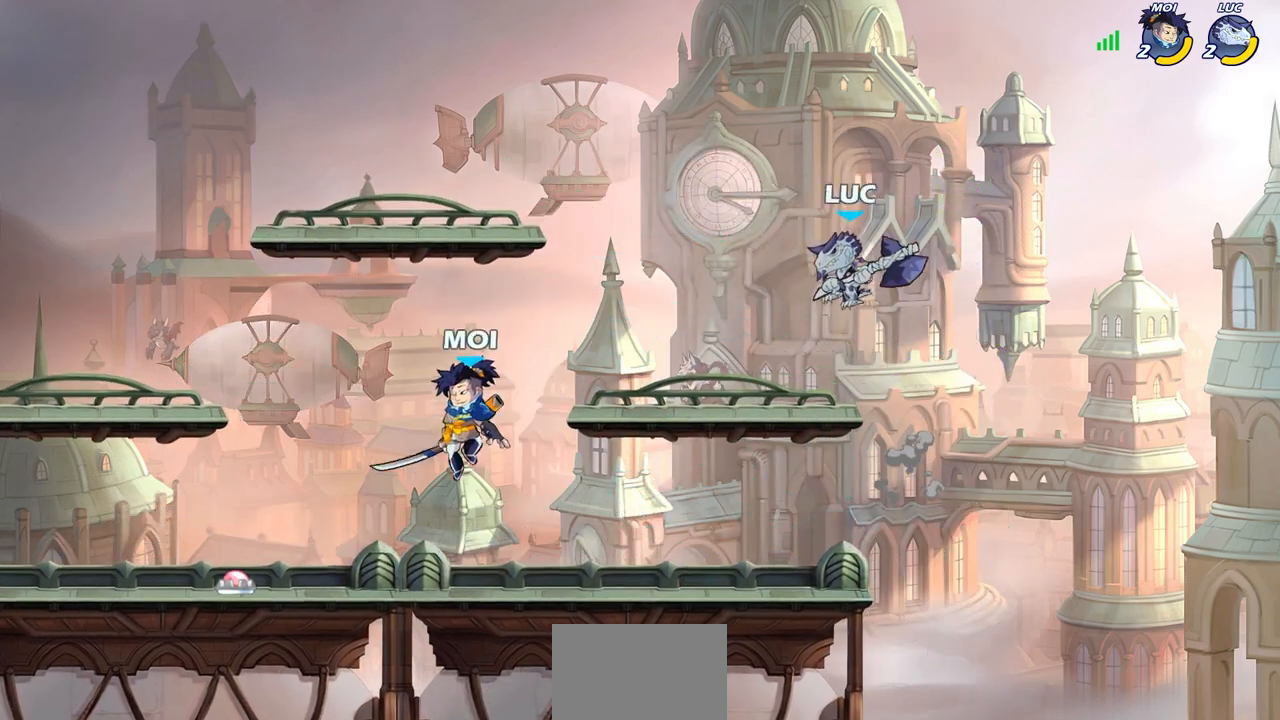
{"buttons": [], "left_stick": "center", "right_stick": "center", "events": [[183, "R1", "down"], [250, "R1", "up"], [317, "left_stick", "center"]]}
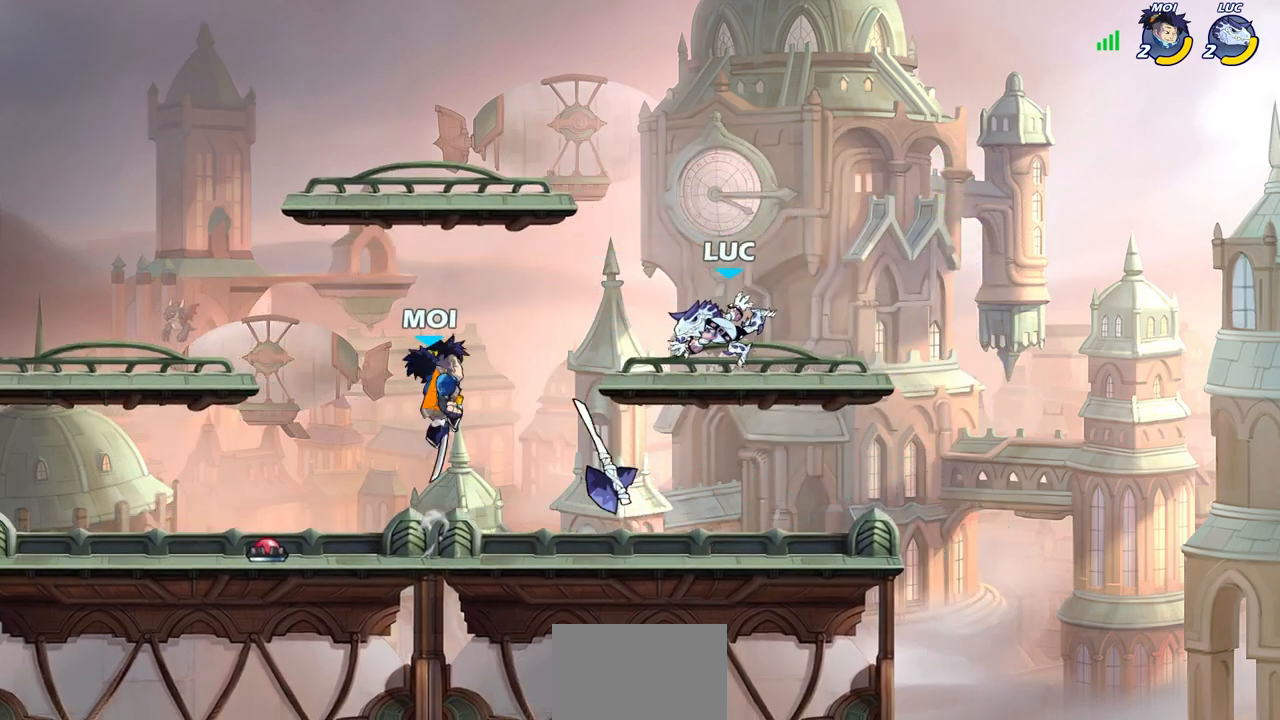
{"buttons": ["SQUARE", "R1"], "left_stick": "center", "right_stick": "center", "events": [[83, "left_stick", "left"], [150, "R2", "down"], [267, "left_stick", "down-left"], [317, "R2", "up"], [467, "R1", "down"], [500, "SQUARE", "down"], [500, "left_stick", "center"]]}
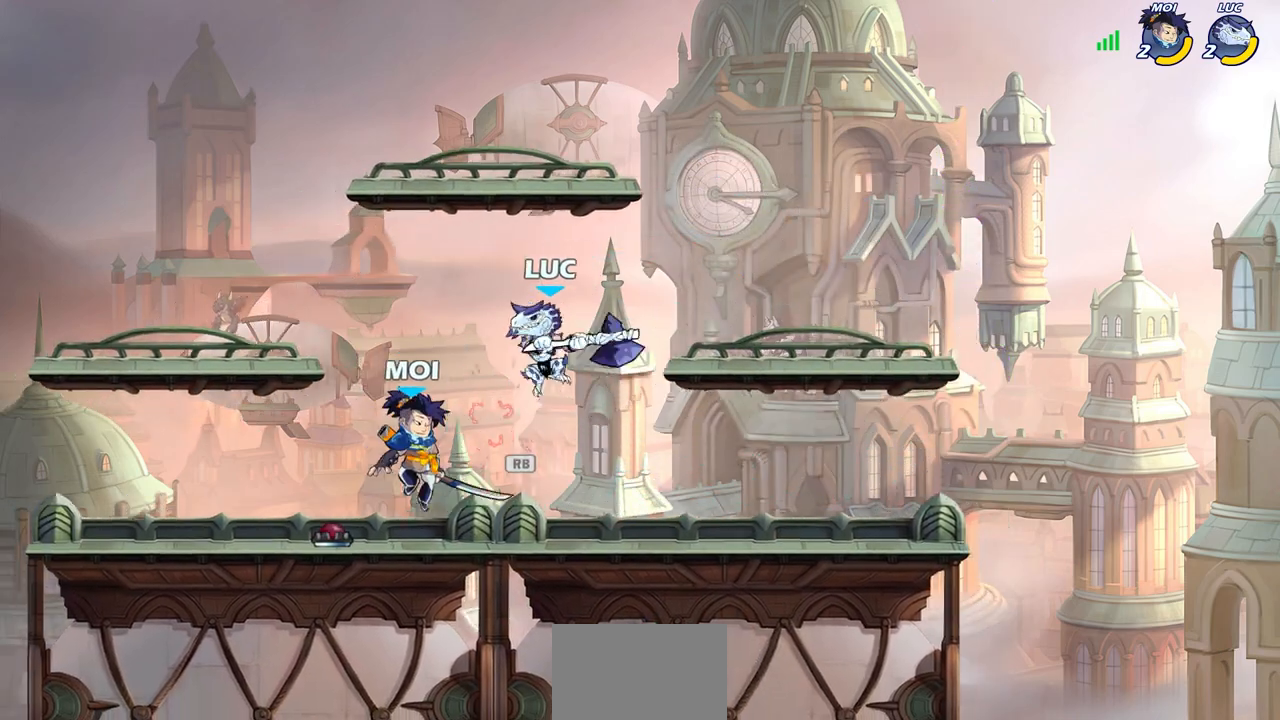
{"buttons": [], "left_stick": "up-left", "right_stick": "center", "events": [[50, "R1", "up"], [67, "SQUARE", "up"], [150, "left_stick", "right"], [483, "left_stick", "up-left"]]}
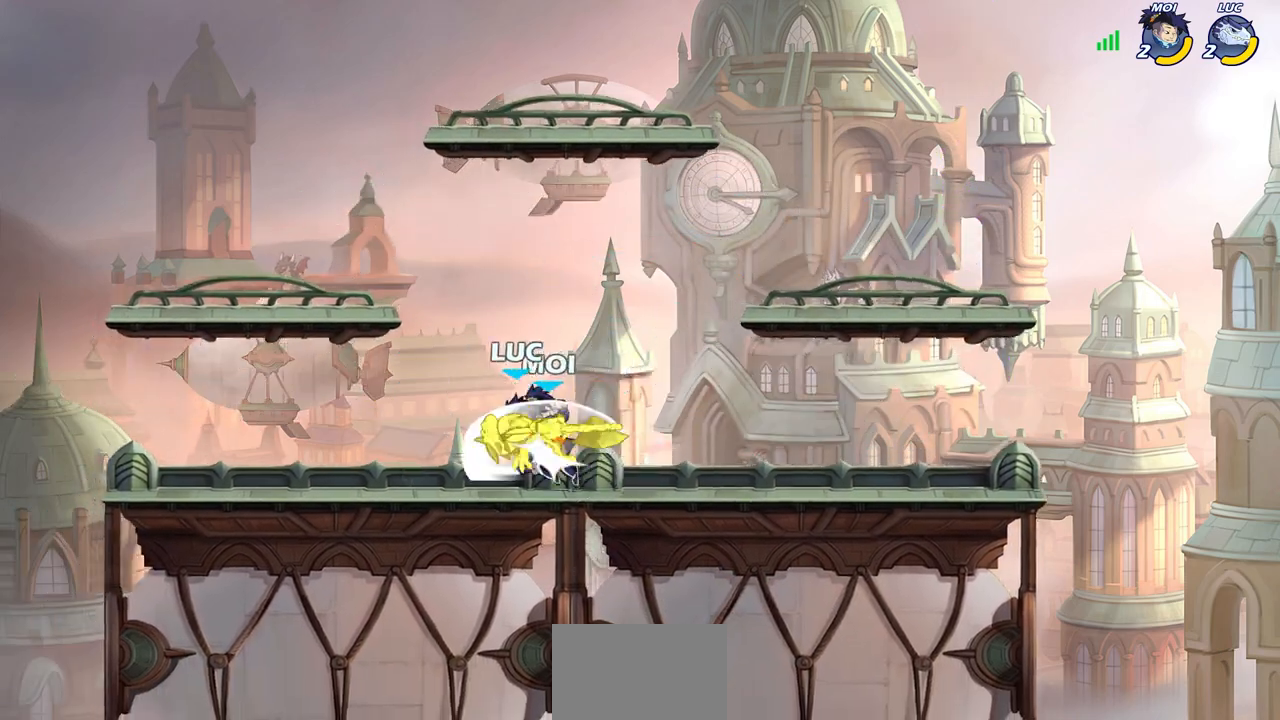
{"buttons": ["R2"], "left_stick": "center", "right_stick": "center", "events": [[233, "left_stick", "center"], [483, "R2", "down"]]}
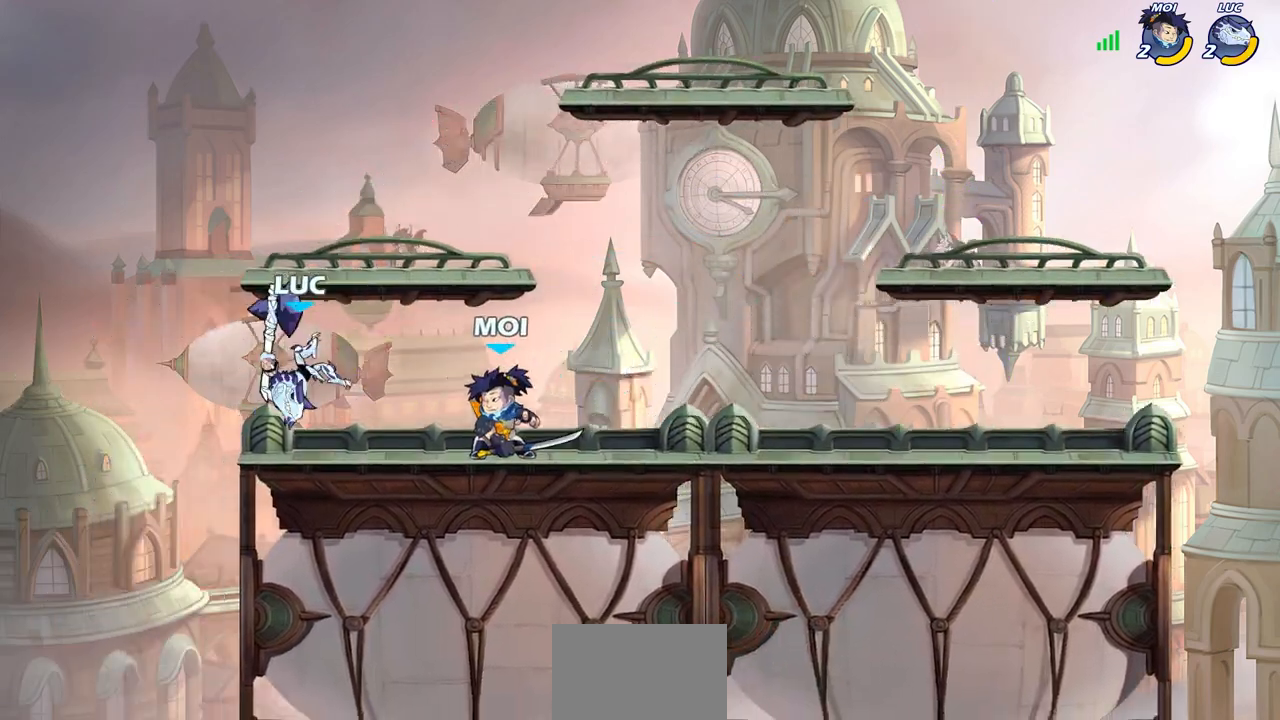
{"buttons": [], "left_stick": "center", "right_stick": "center", "events": [[17, "SQUARE", "down"], [100, "R2", "up"], [100, "SQUARE", "up"], [183, "SQUARE", "down"], [267, "SQUARE", "up"], [350, "SQUARE", "down"], [467, "SQUARE", "up"]]}
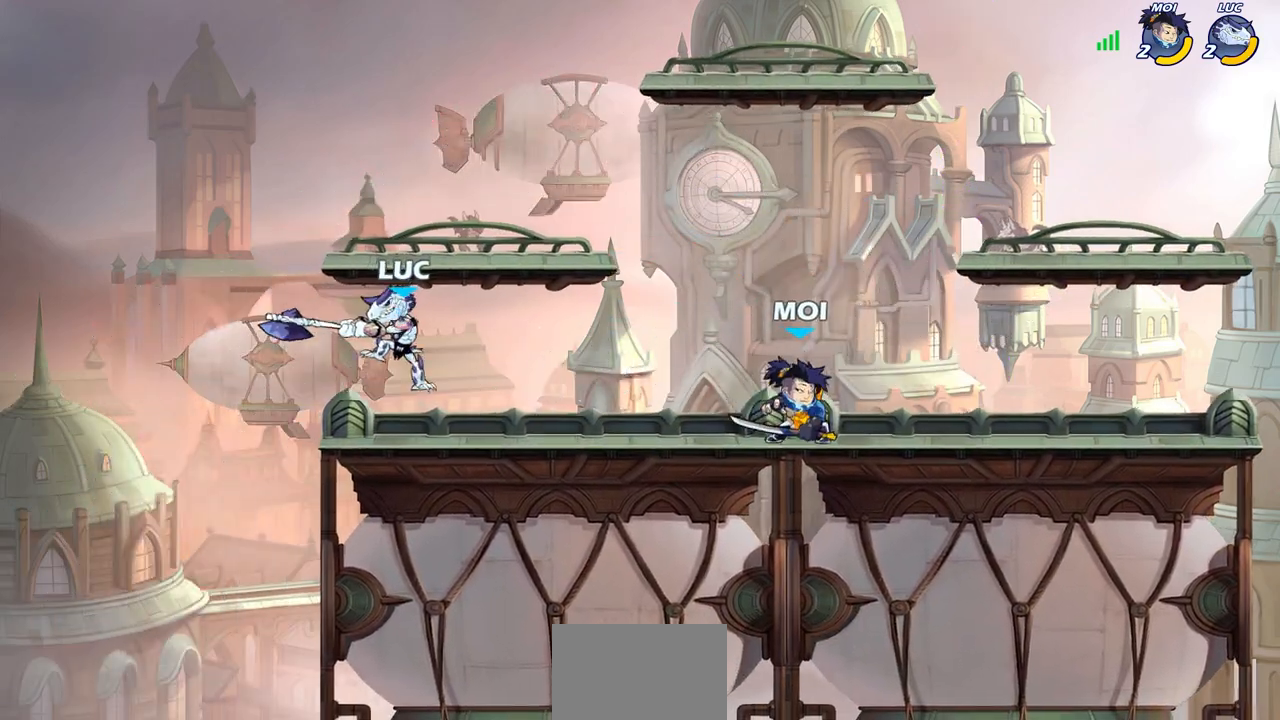
{"buttons": ["CROSS"], "left_stick": "up-right", "right_stick": "center", "events": [[33, "left_stick", "left"], [167, "CROSS", "down"], [267, "left_stick", "up-right"], [350, "CROSS", "up"], [450, "CROSS", "down"]]}
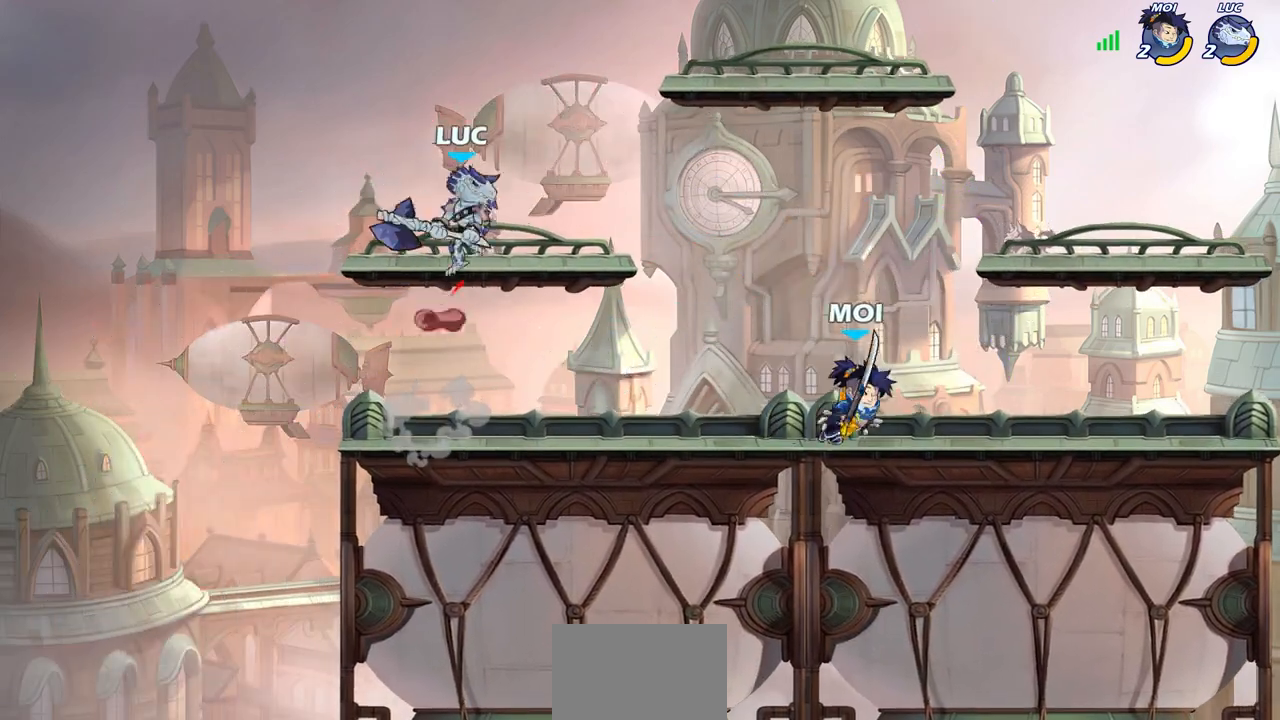
{"buttons": [], "left_stick": "down-left", "right_stick": "center", "events": [[150, "CROSS", "up"], [200, "left_stick", "up-left"], [317, "left_stick", "down-left"]]}
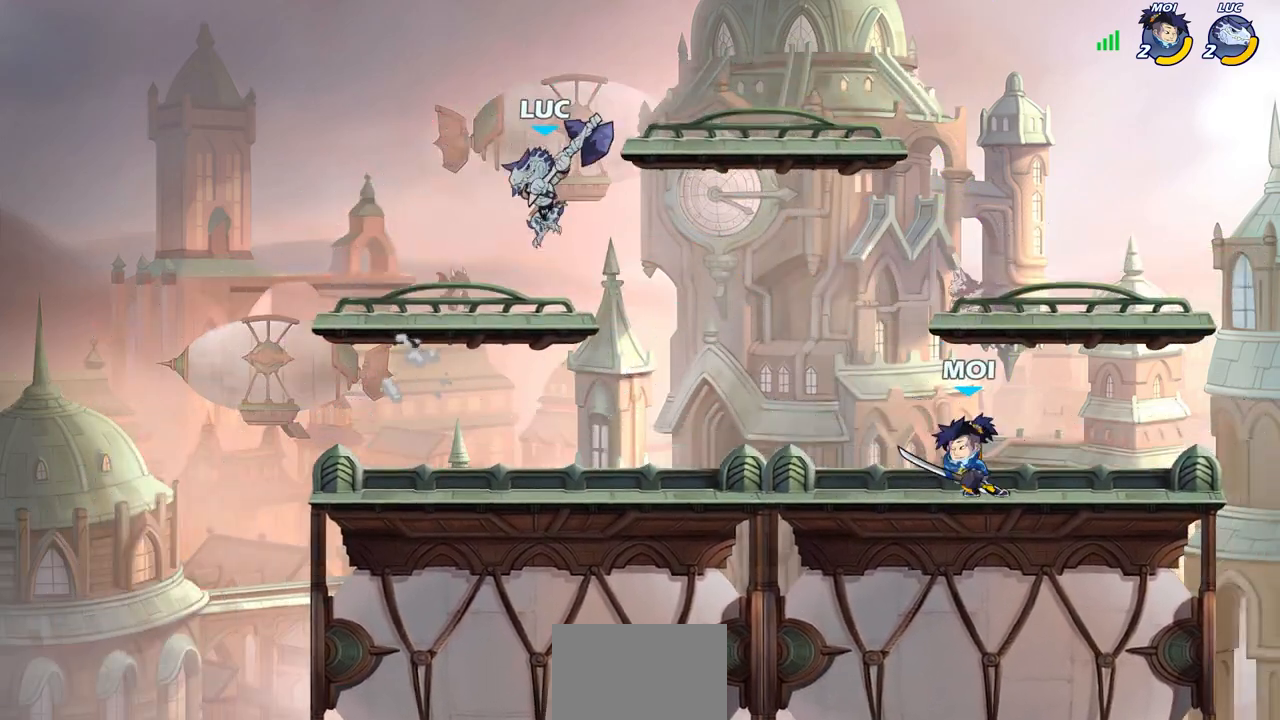
{"buttons": [], "left_stick": "center", "right_stick": "center", "events": [[133, "left_stick", "down-right"], [183, "R1", "down"], [217, "left_stick", "center"], [250, "R1", "up"]]}
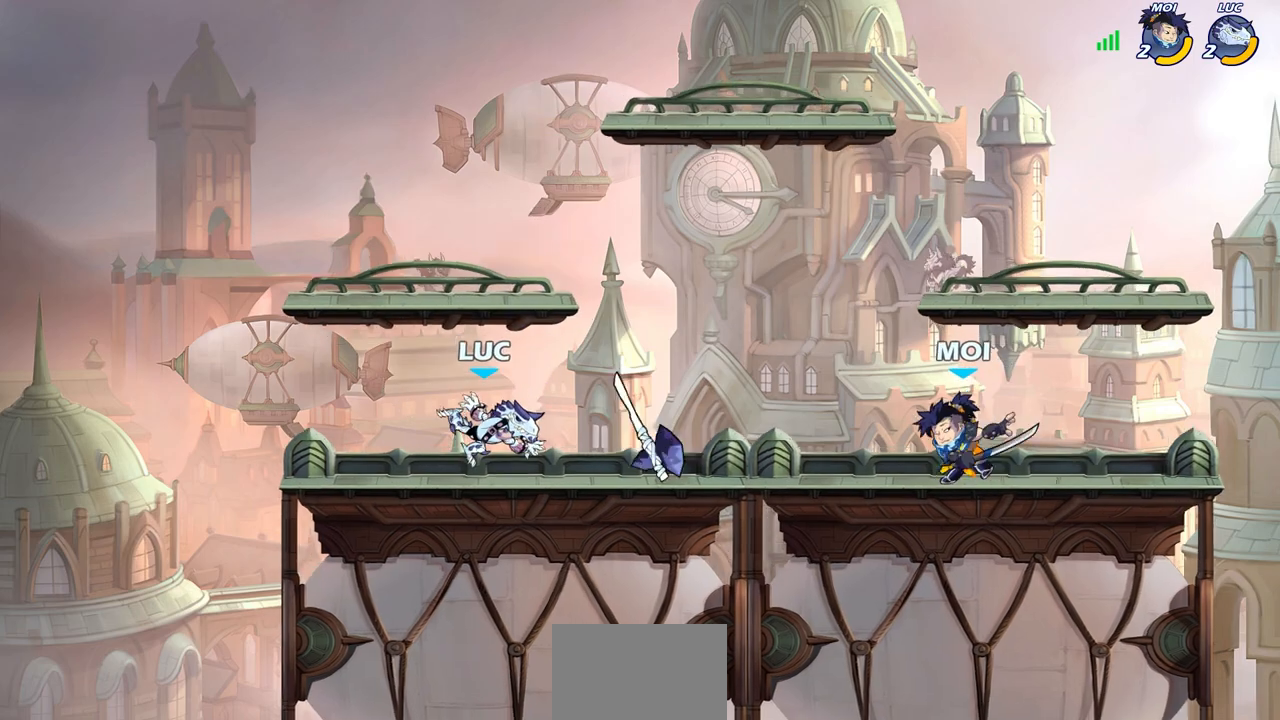
{"buttons": [], "left_stick": "right", "right_stick": "center", "events": [[33, "left_stick", "right"], [133, "R2", "down"], [400, "R2", "up"]]}
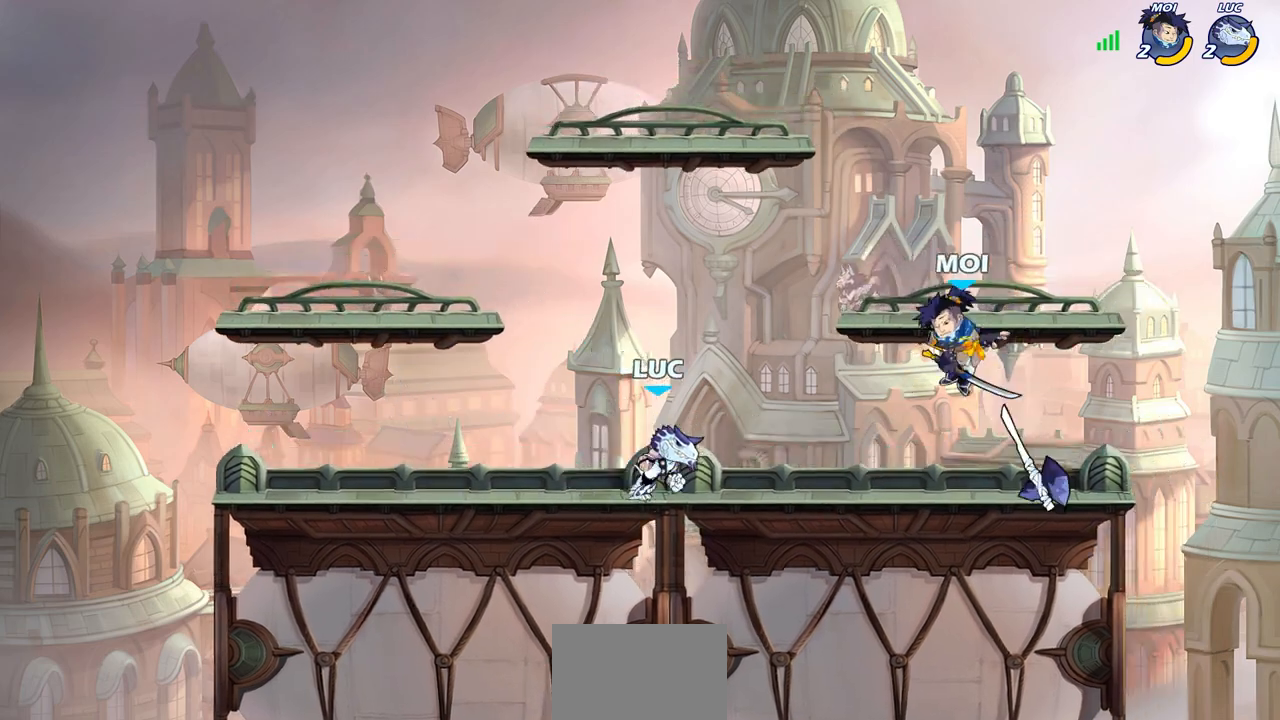
{"buttons": ["SQUARE"], "left_stick": "down", "right_stick": "center", "events": [[67, "left_stick", "left"], [417, "left_stick", "right"], [483, "SQUARE", "down"], [500, "left_stick", "down"]]}
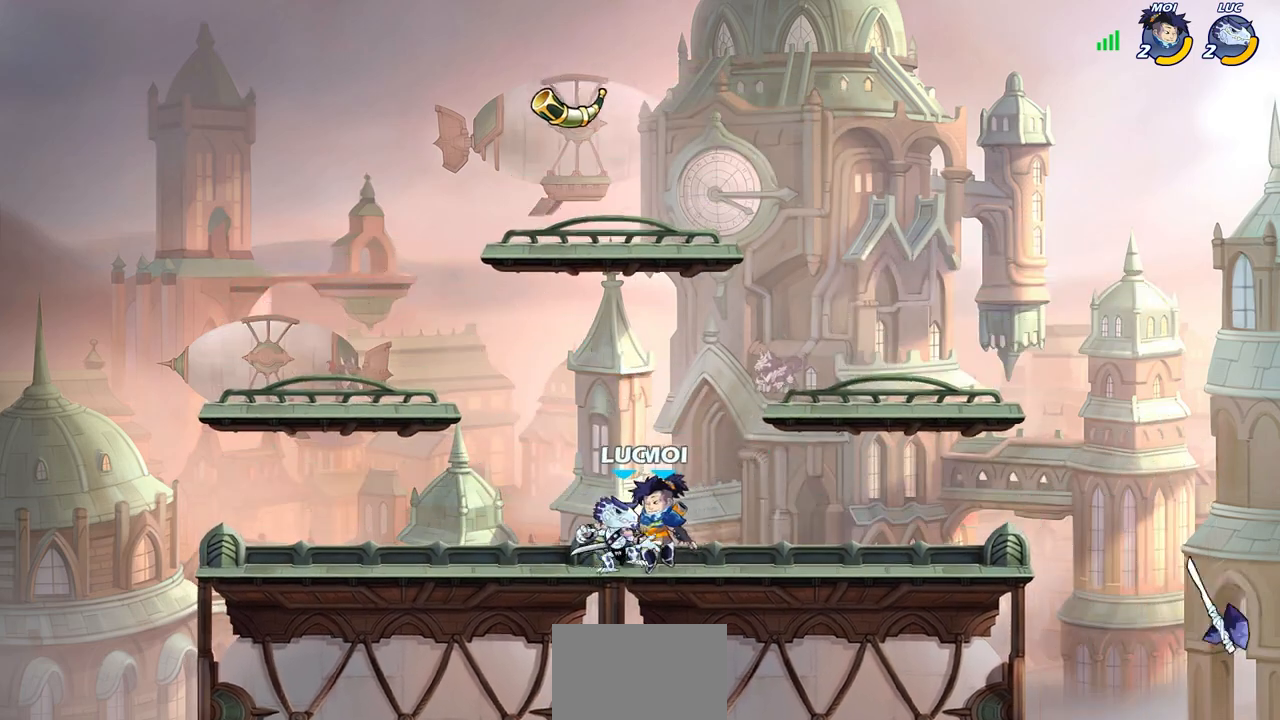
{"buttons": [], "left_stick": "left", "right_stick": "center", "events": [[67, "SQUARE", "up"], [83, "left_stick", "center"], [217, "CROSS", "down"], [267, "CIRCLE", "down"], [283, "CROSS", "up"], [317, "left_stick", "left"], [350, "CIRCLE", "up"]]}
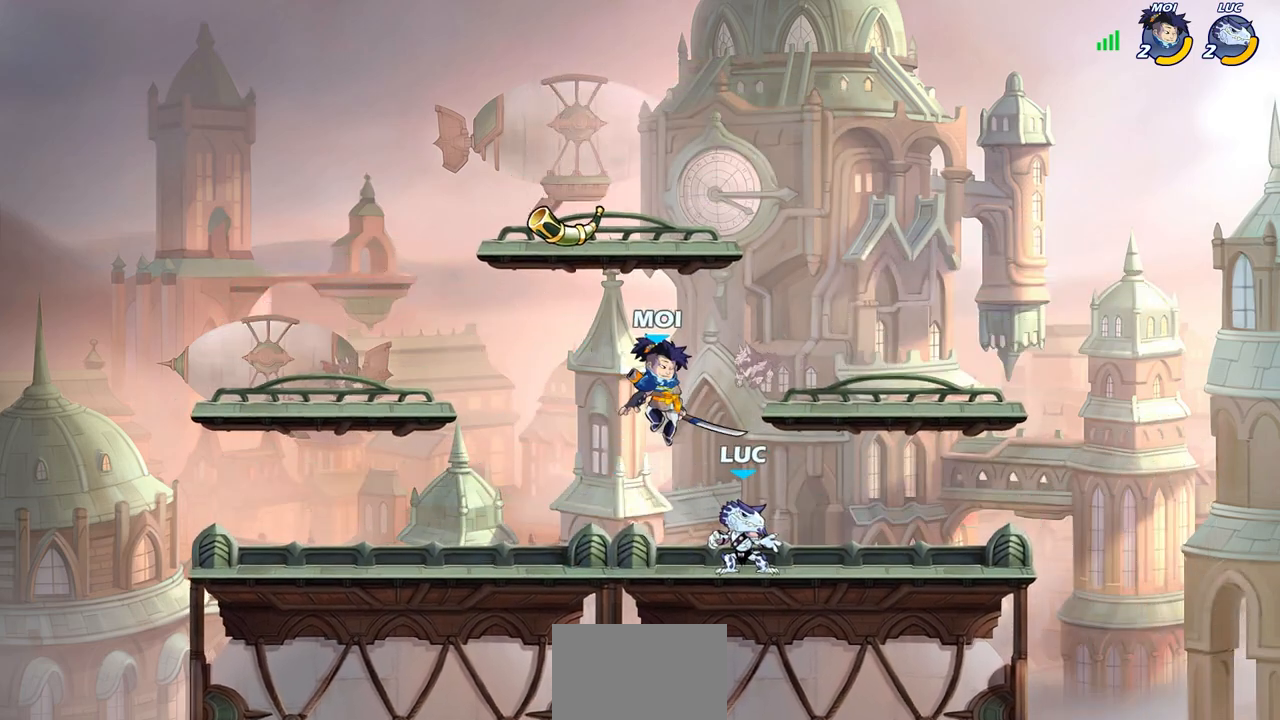
{"buttons": [], "left_stick": "down-right", "right_stick": "center", "events": [[83, "left_stick", "center"], [117, "R2", "down"], [333, "left_stick", "right"], [383, "left_stick", "down-right"], [400, "R2", "up"], [400, "SQUARE", "down"], [500, "SQUARE", "up"]]}
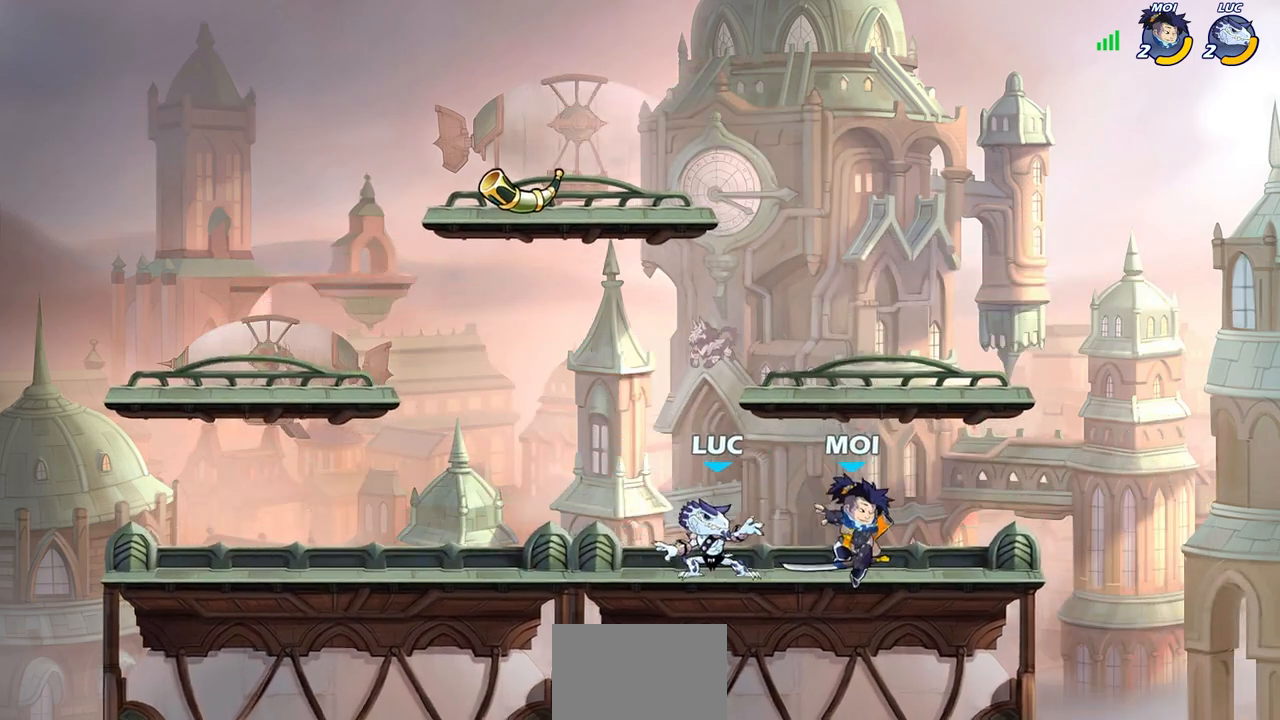
{"buttons": [], "left_stick": "center", "right_stick": "center", "events": [[33, "left_stick", "center"]]}
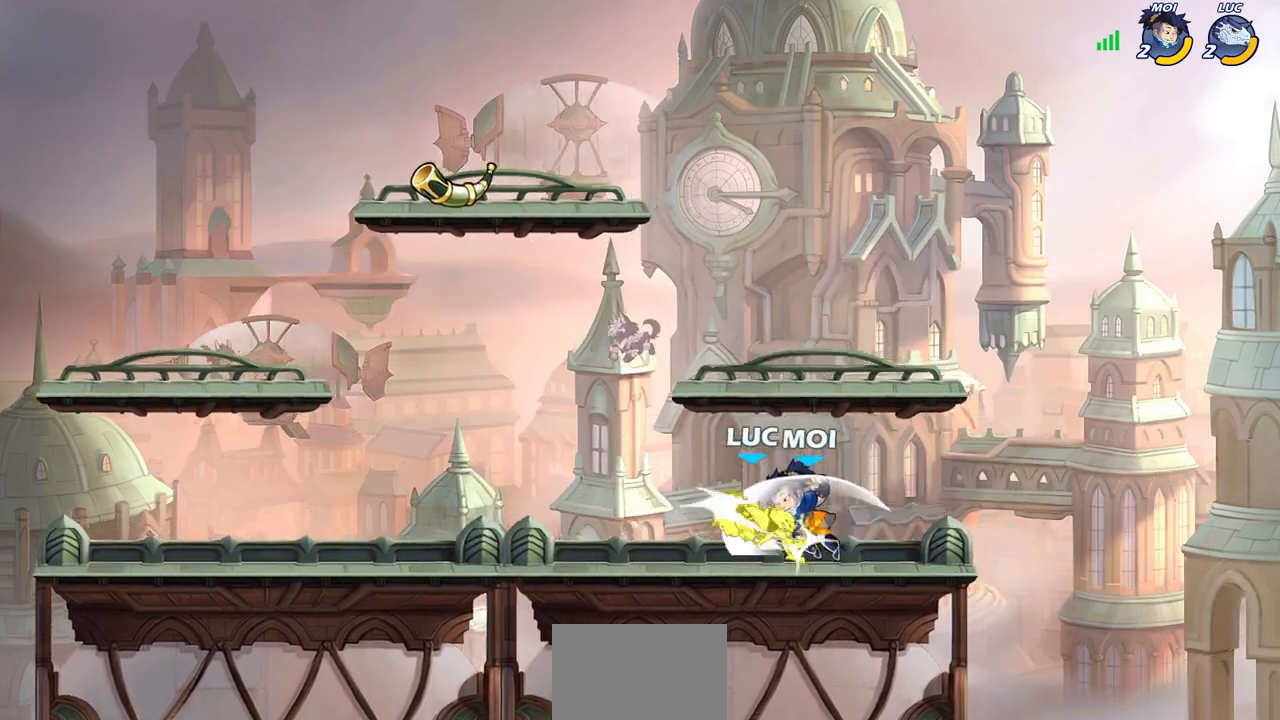
{"buttons": [], "left_stick": "left", "right_stick": "center", "events": [[33, "CROSS", "down"], [150, "CROSS", "up"], [400, "left_stick", "left"]]}
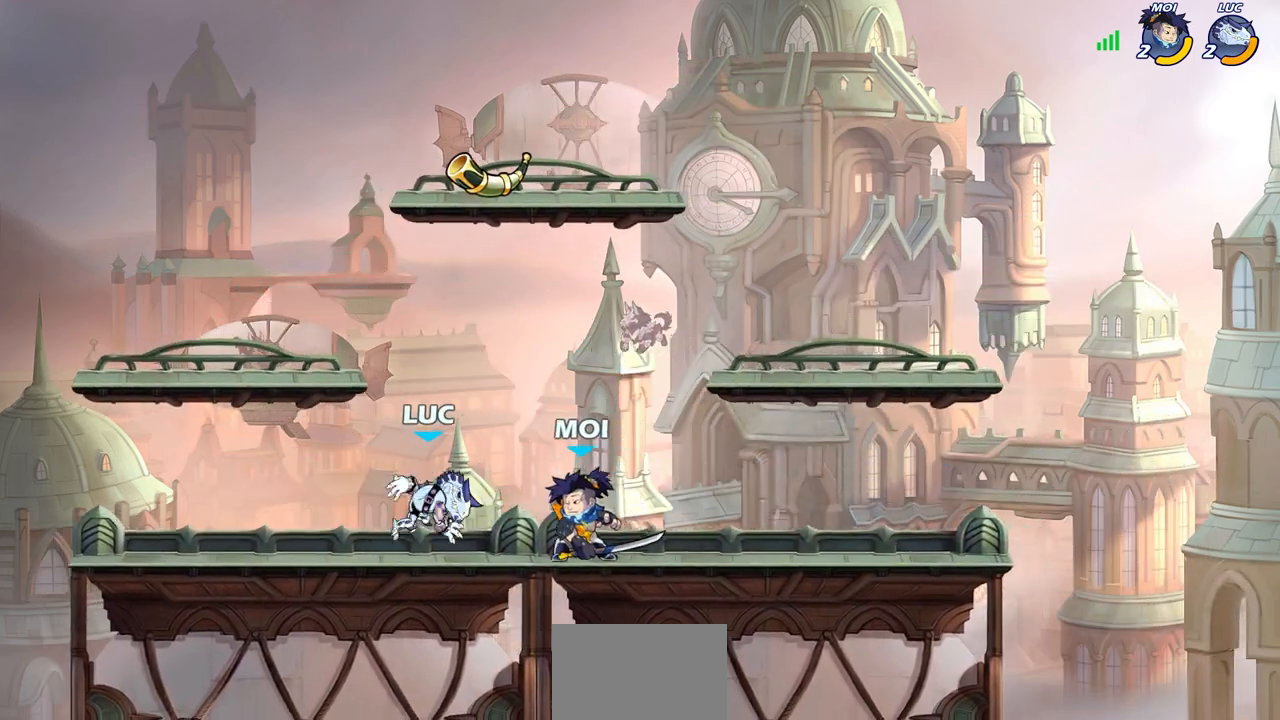
{"buttons": ["R2"], "left_stick": "right", "right_stick": "center", "events": [[300, "left_stick", "up"], [350, "left_stick", "right"], [483, "R2", "down"]]}
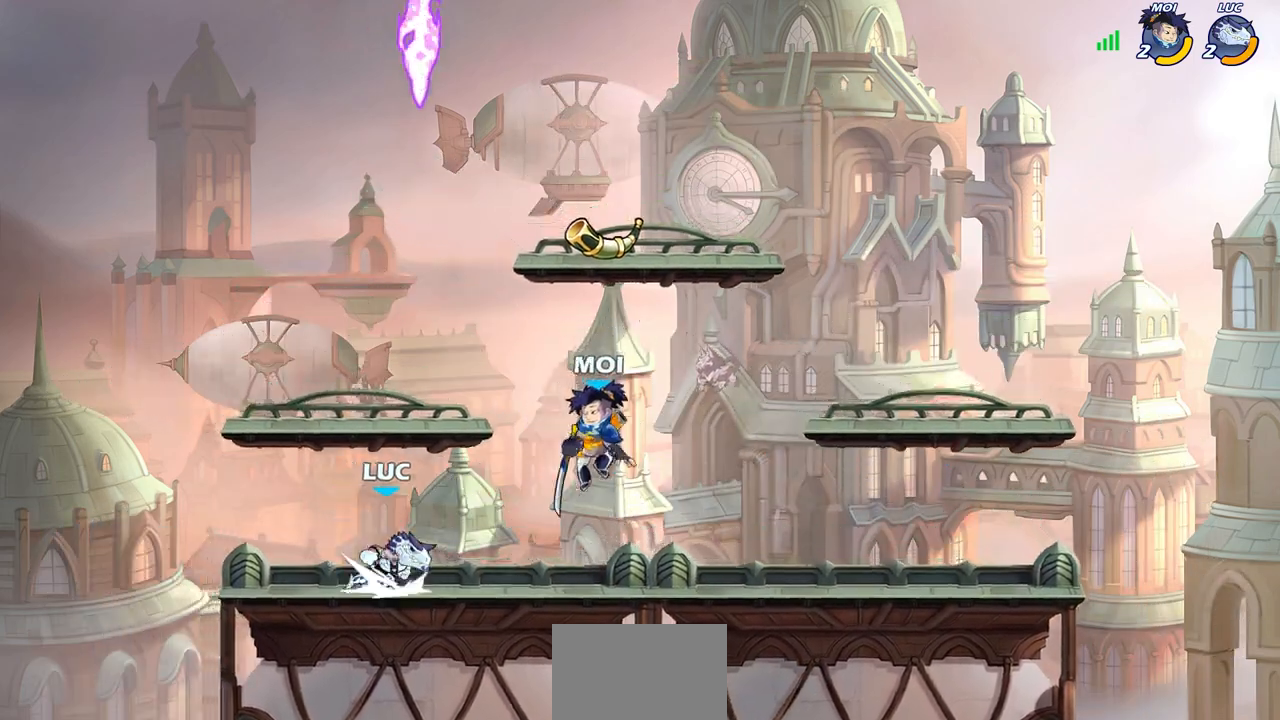
{"buttons": [], "left_stick": "right", "right_stick": "center", "events": [[33, "CROSS", "down"], [50, "SQUARE", "down"], [67, "TRIANGLE", "down"], [83, "TRIANGLE", "up"], [83, "left_stick", "center"], [100, "R2", "up"], [100, "right_stick", "down"], [117, "CROSS", "up"], [117, "SQUARE", "up"], [150, "right_stick", "center"], [433, "left_stick", "right"]]}
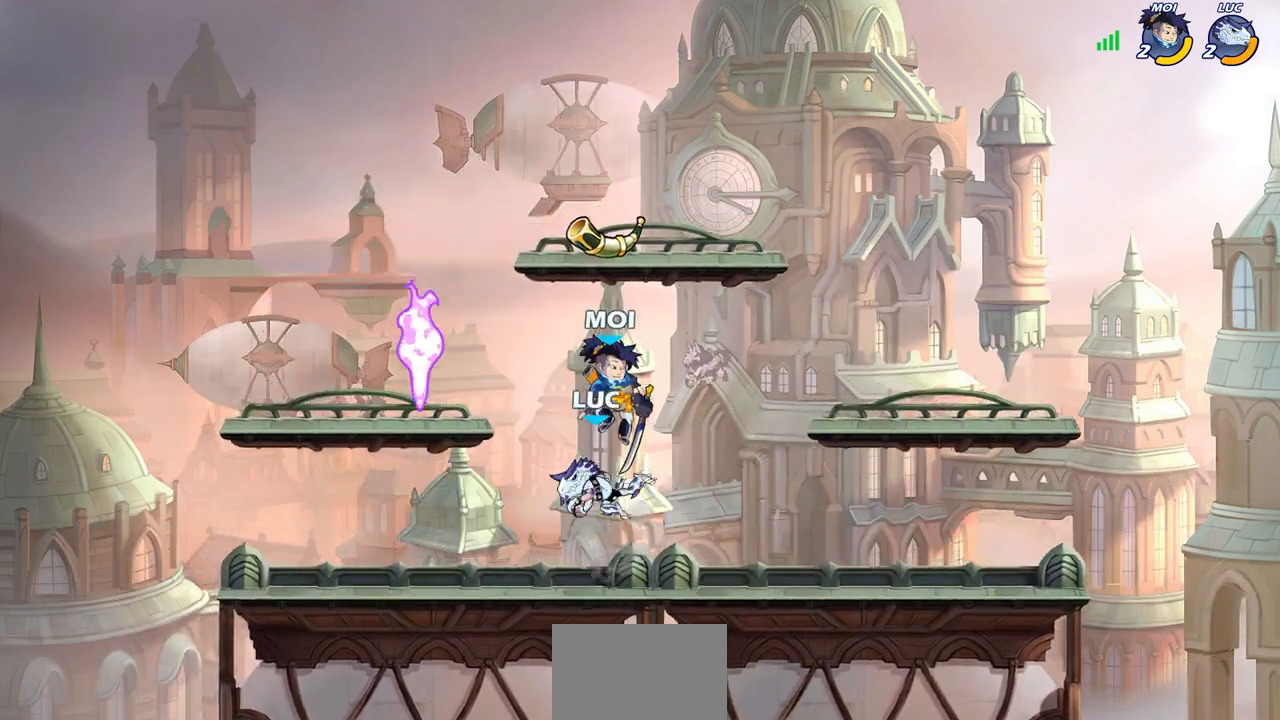
{"buttons": ["SQUARE"], "left_stick": "down-left", "right_stick": "center", "events": [[400, "left_stick", "left"], [483, "left_stick", "down-left"], [500, "SQUARE", "down"]]}
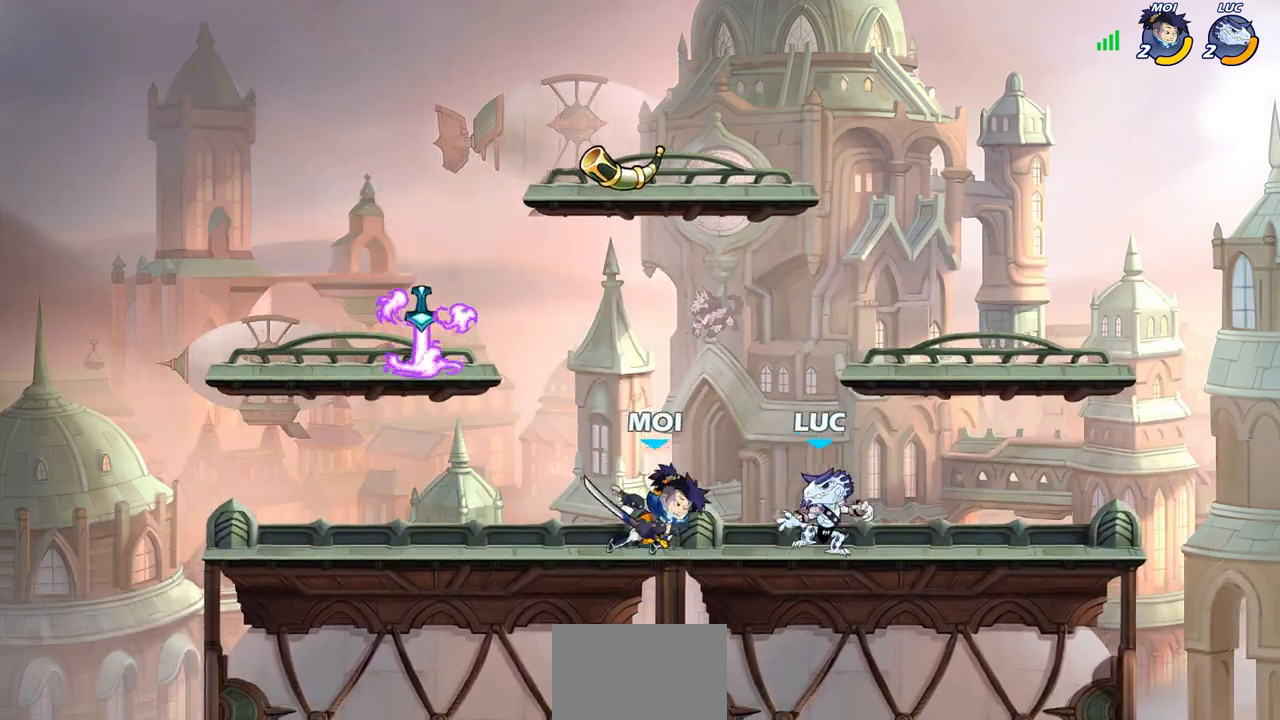
{"buttons": [], "left_stick": "center", "right_stick": "center", "events": [[100, "SQUARE", "up"], [133, "left_stick", "center"], [250, "CROSS", "down"], [350, "CROSS", "up"], [367, "left_stick", "up-left"], [417, "left_stick", "center"]]}
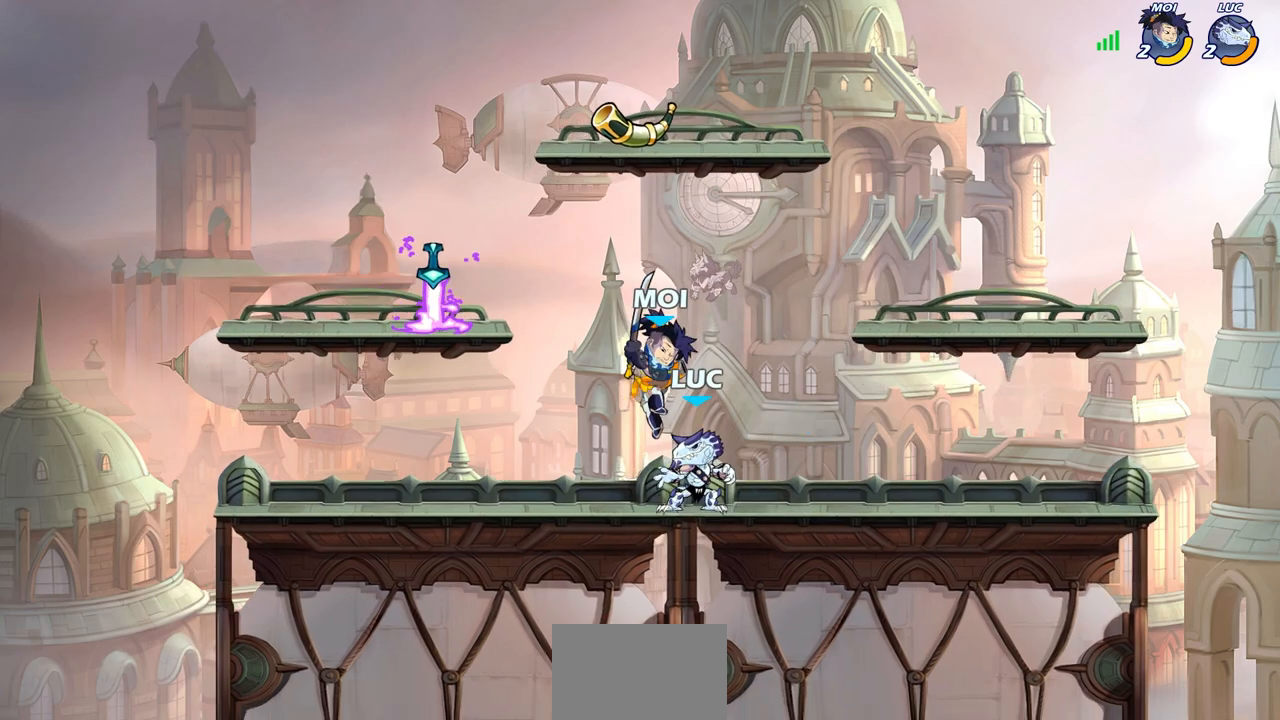
{"buttons": [], "left_stick": "down-right", "right_stick": "center", "events": [[17, "left_stick", "up-left"], [67, "CROSS", "down"], [67, "left_stick", "up"], [100, "R2", "down"], [217, "CROSS", "up"], [283, "R2", "up"], [300, "left_stick", "center"], [400, "left_stick", "down-left"], [483, "left_stick", "down-right"]]}
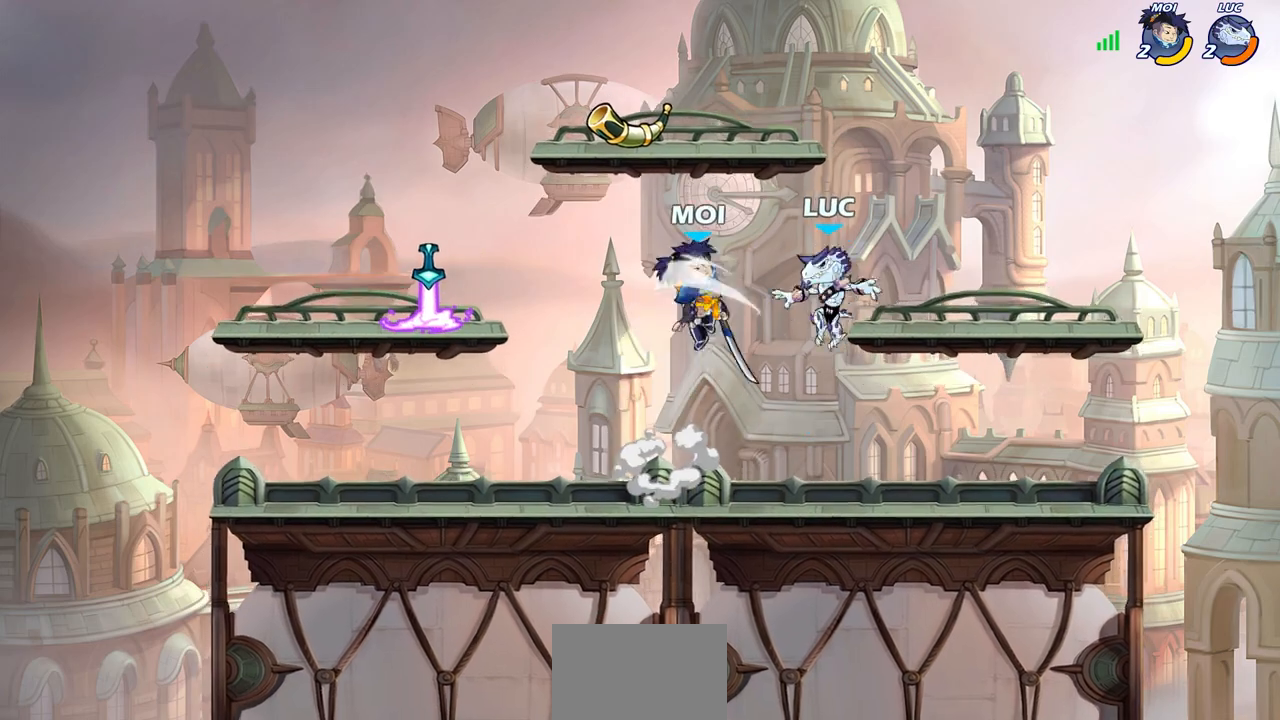
{"buttons": ["CIRCLE"], "left_stick": "up", "right_stick": "center", "events": [[17, "R2", "down"], [50, "left_stick", "right"], [217, "left_stick", "left"], [267, "R2", "up"], [333, "CROSS", "down"], [400, "CIRCLE", "down"], [400, "left_stick", "up"], [433, "CROSS", "up"]]}
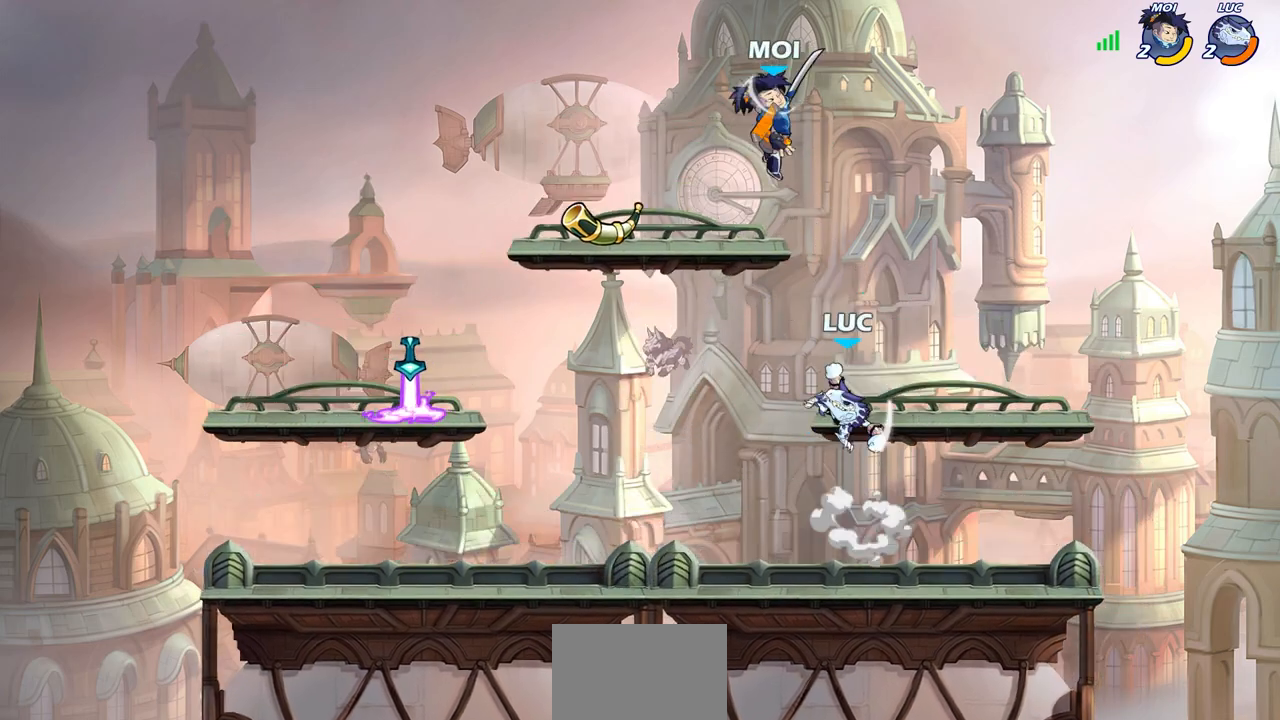
{"buttons": [], "left_stick": "left", "right_stick": "center", "events": [[67, "left_stick", "left"], [83, "CIRCLE", "up"]]}
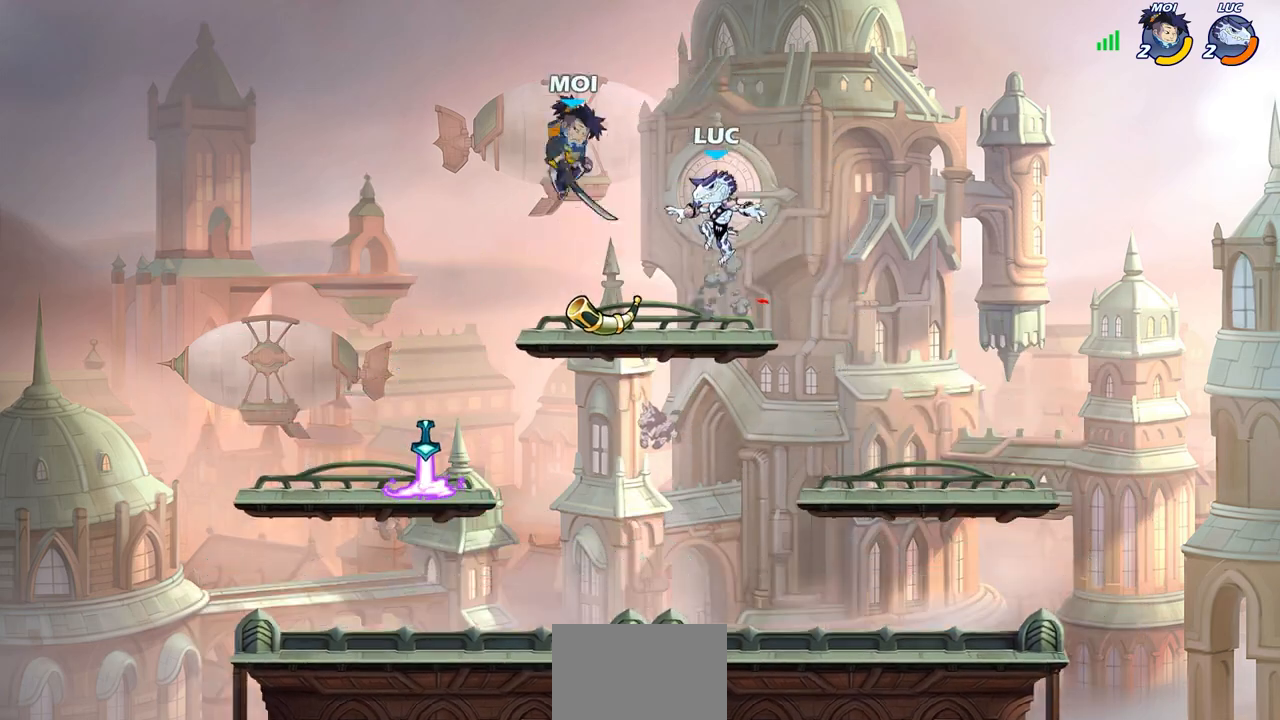
{"buttons": [], "left_stick": "center", "right_stick": "center", "events": [[17, "left_stick", "down-left"], [83, "SQUARE", "down"], [183, "SQUARE", "up"], [283, "left_stick", "center"]]}
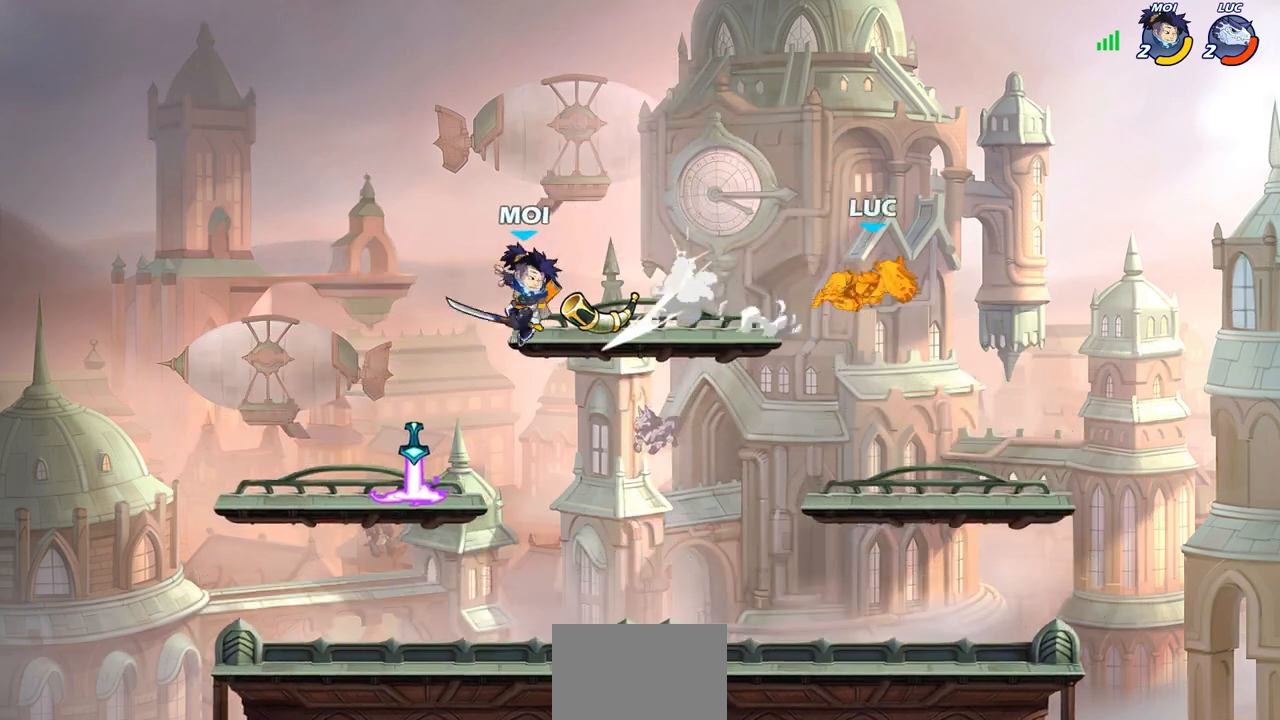
{"buttons": [], "left_stick": "down-left", "right_stick": "center", "events": [[150, "left_stick", "down-left"]]}
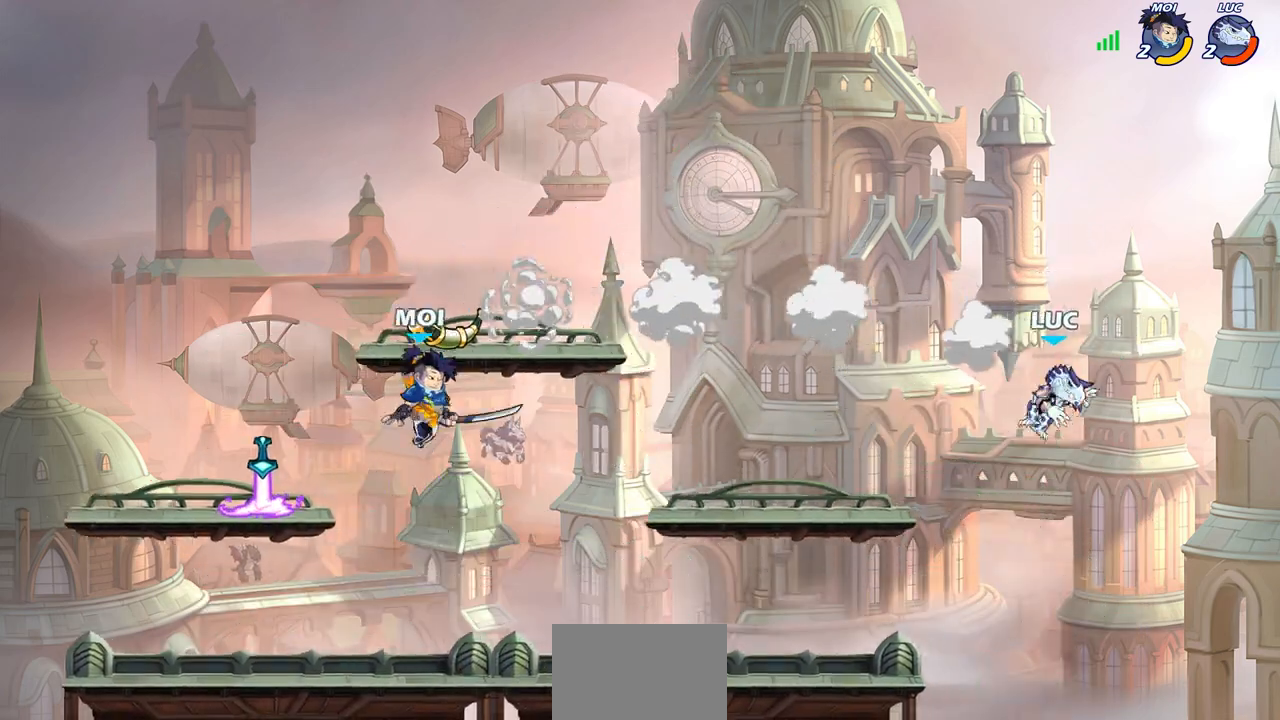
{"buttons": [], "left_stick": "down-left", "right_stick": "center", "events": [[67, "left_stick", "left"], [133, "CROSS", "down"], [283, "CROSS", "up"], [417, "left_stick", "down-left"]]}
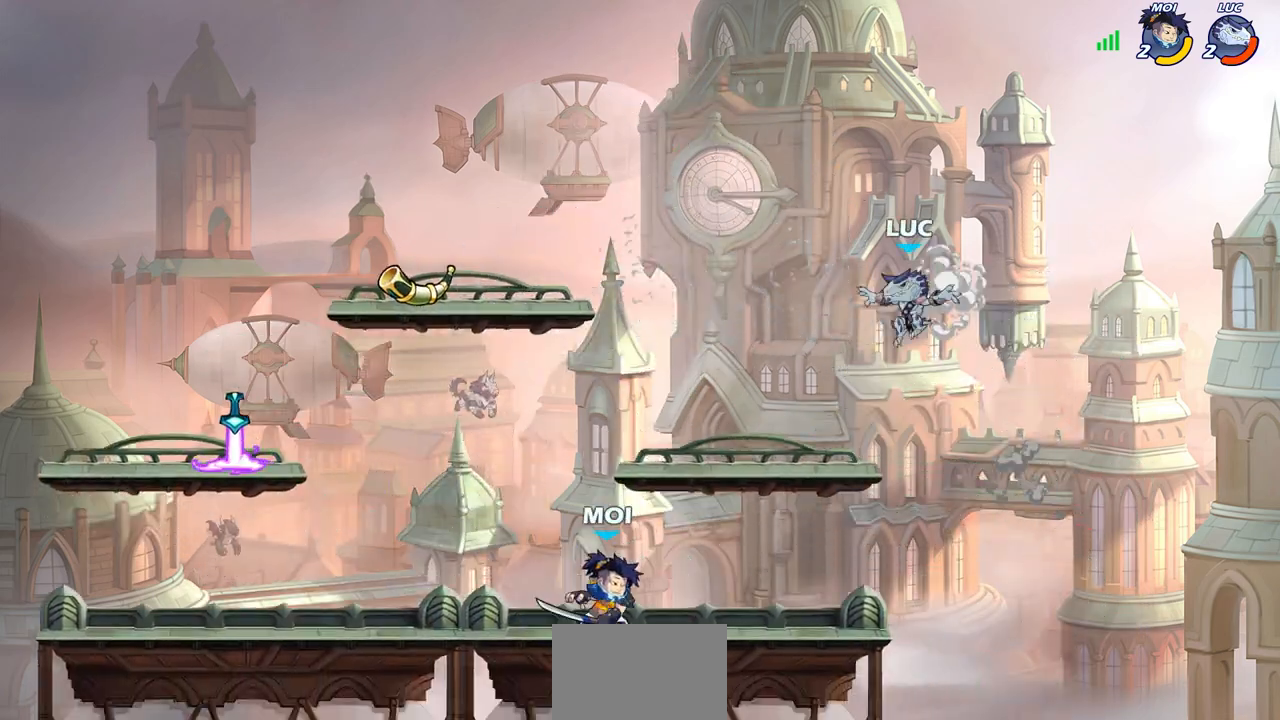
{"buttons": [], "left_stick": "left", "right_stick": "center", "events": [[117, "left_stick", "down"], [333, "left_stick", "down-left"], [450, "left_stick", "left"]]}